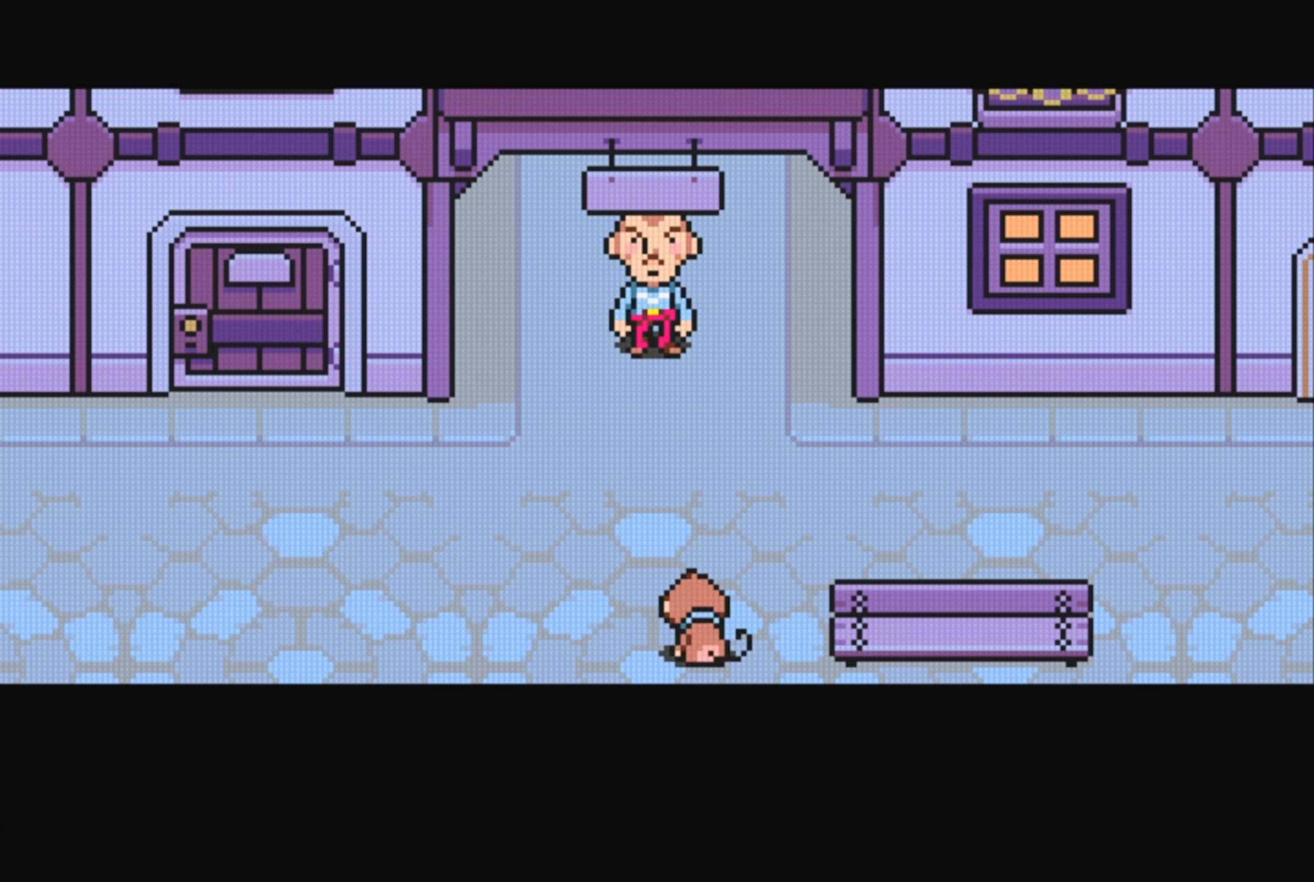
Gameplay with a controller (Nintendo layout); each line is a JSON object with the inputs held at the frame after it. "events" lists button and stick changes between this image and that frame as [ms after this image, input, new state], when the widget could be followed in between. Not read: L3 R3.
{"buttons": [], "events": []}
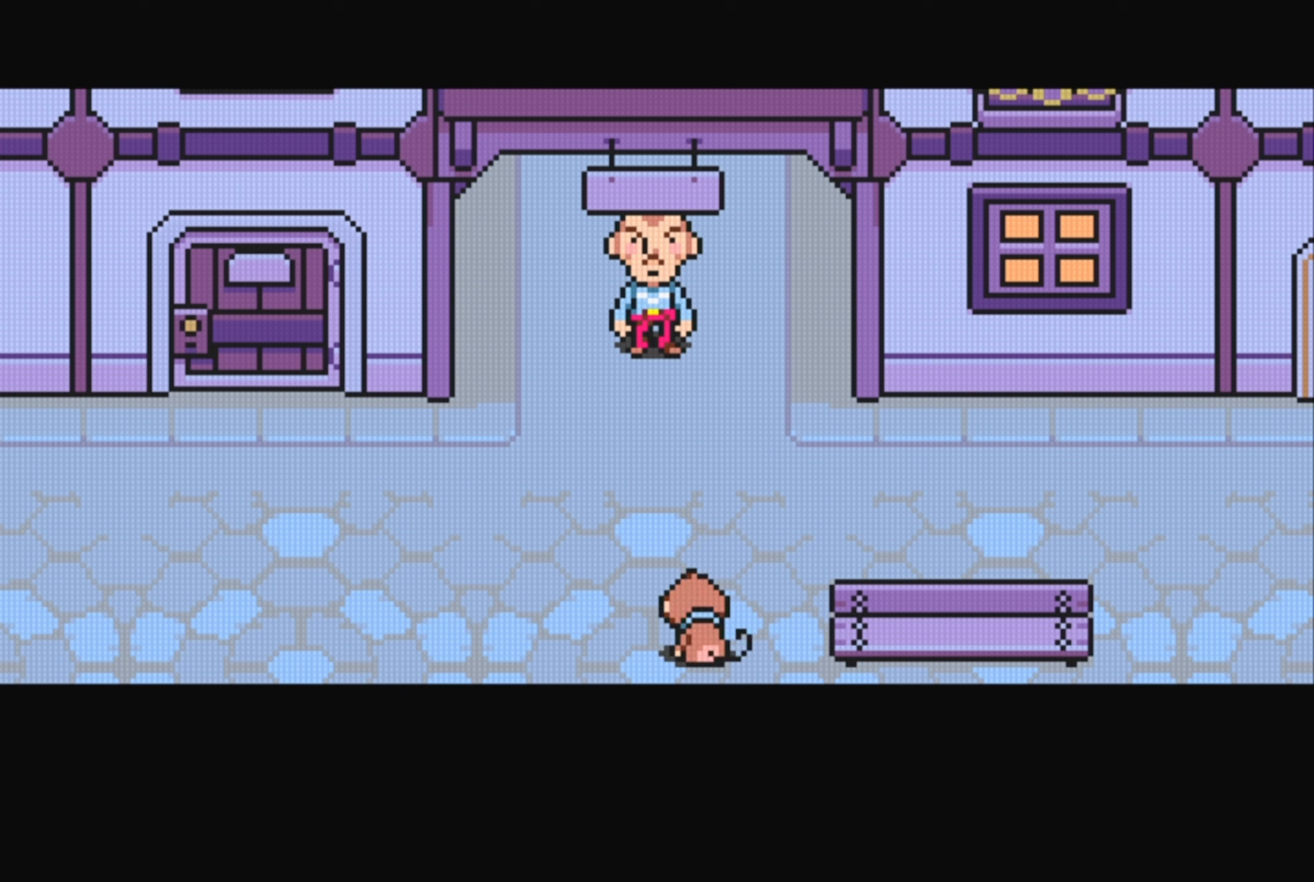
{"buttons": [], "events": []}
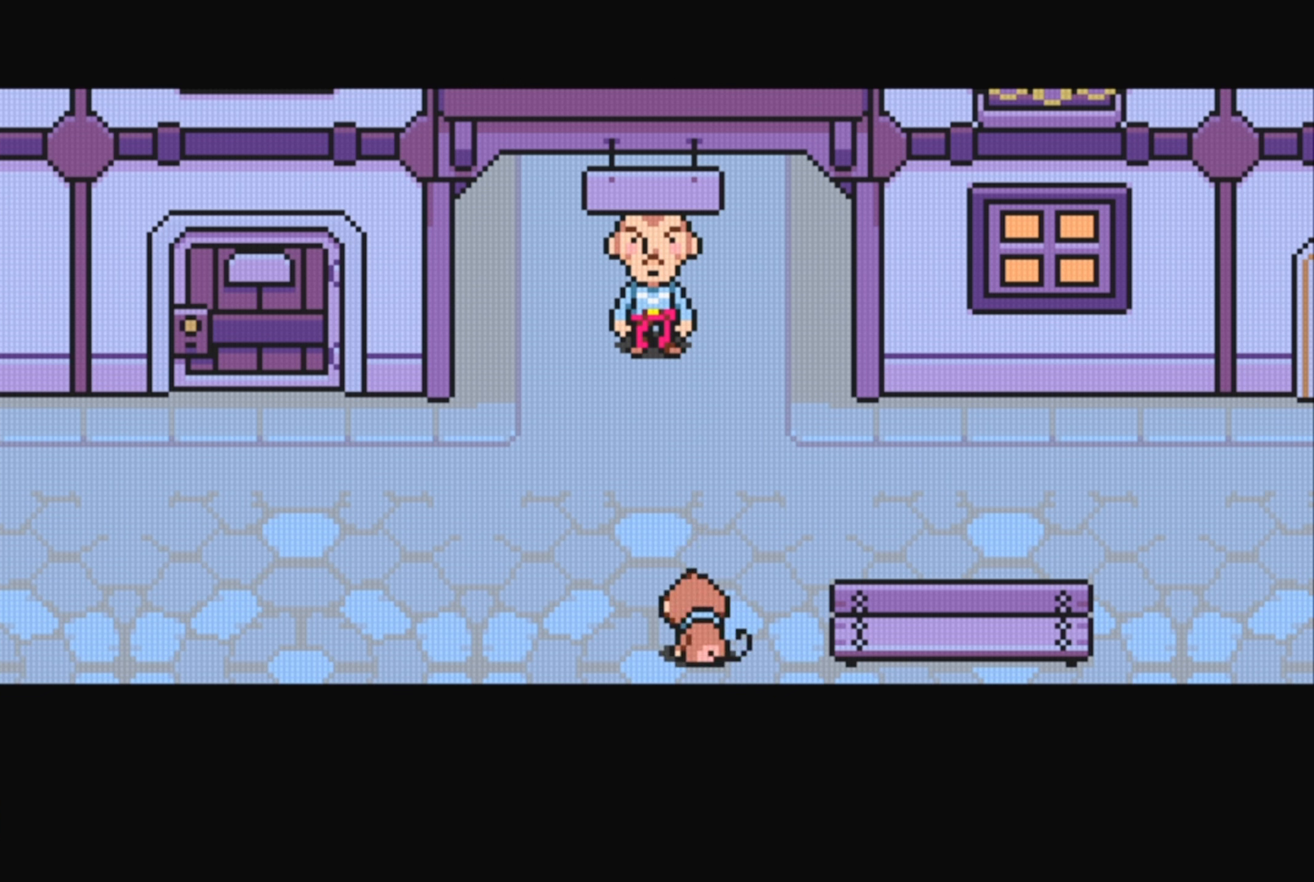
{"buttons": [], "events": []}
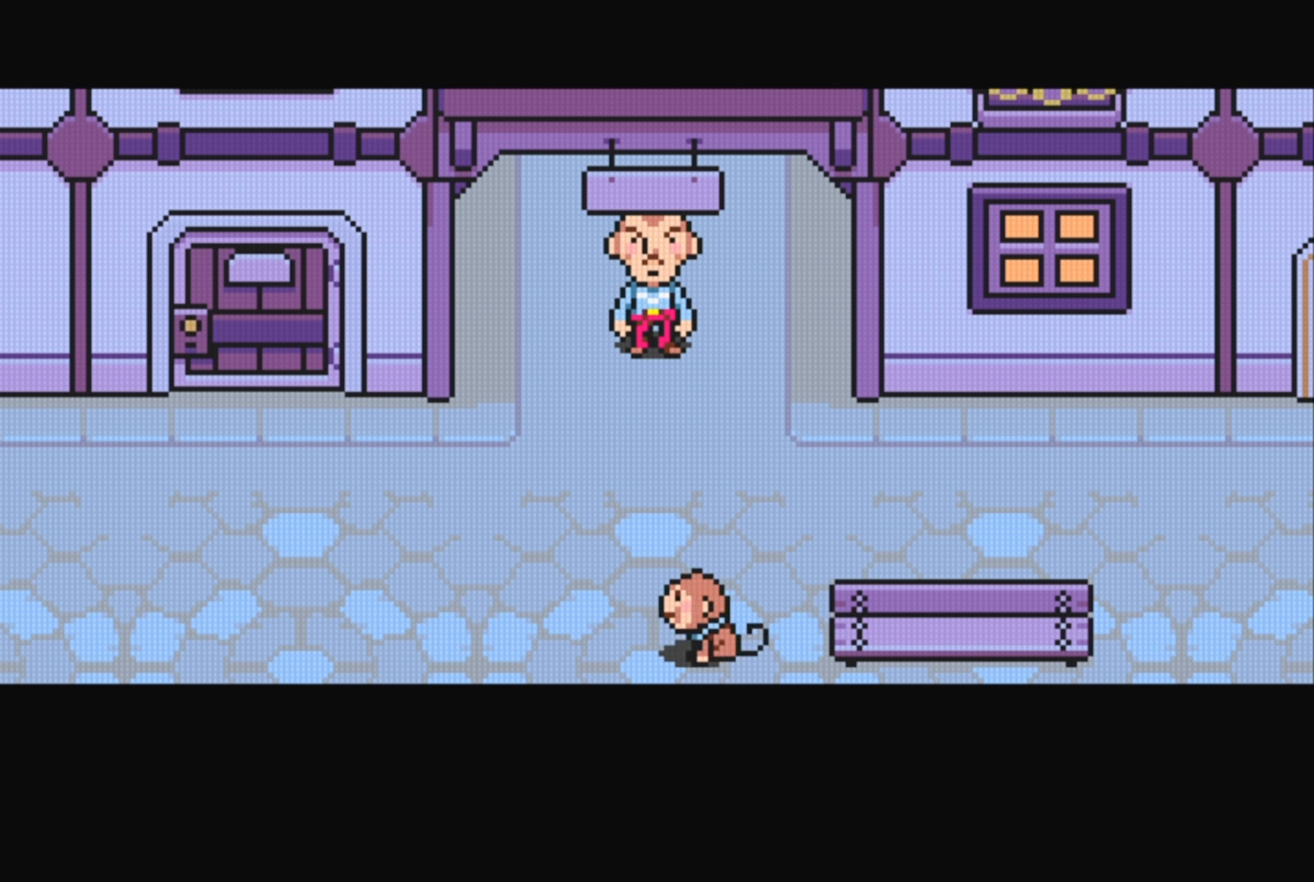
{"buttons": [], "events": []}
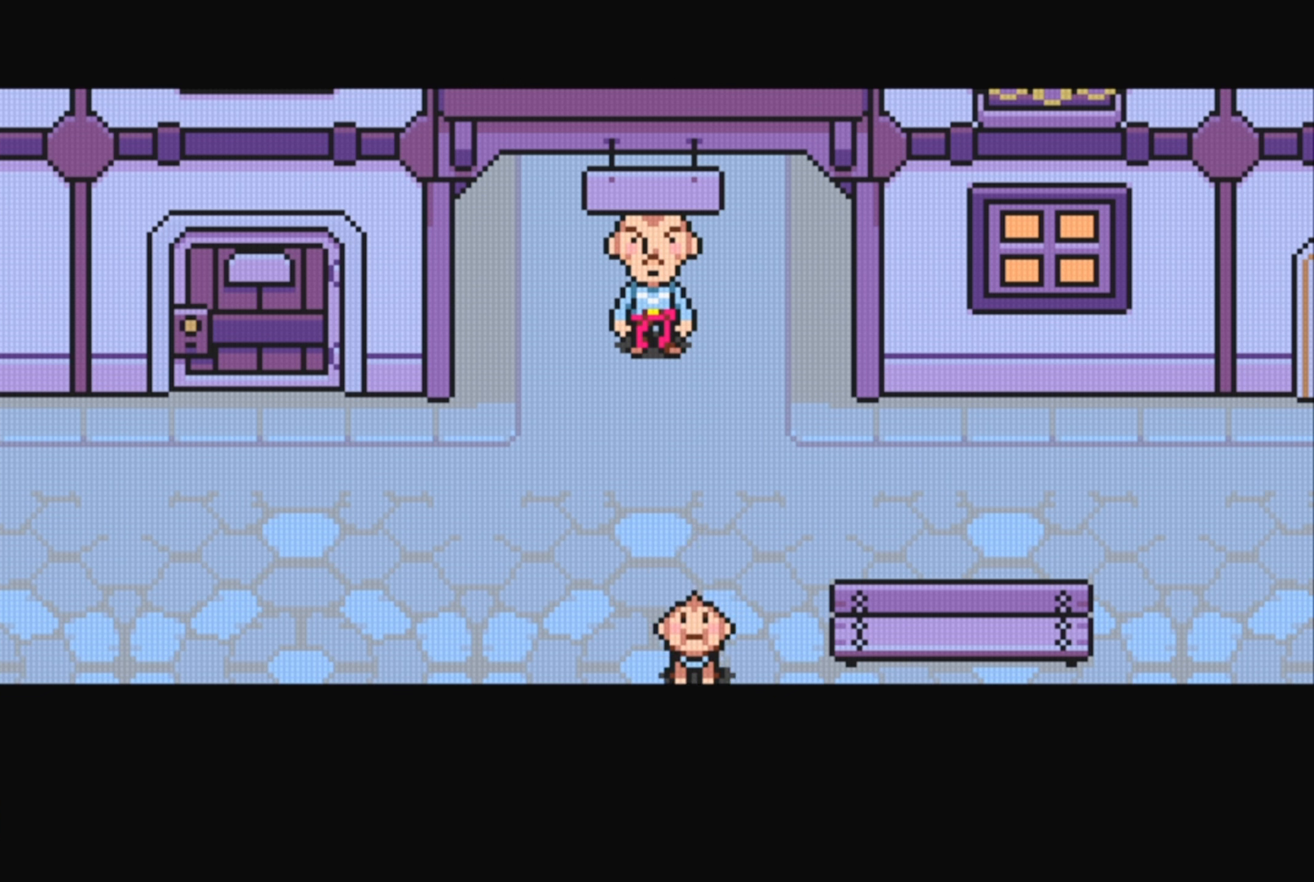
{"buttons": [], "events": []}
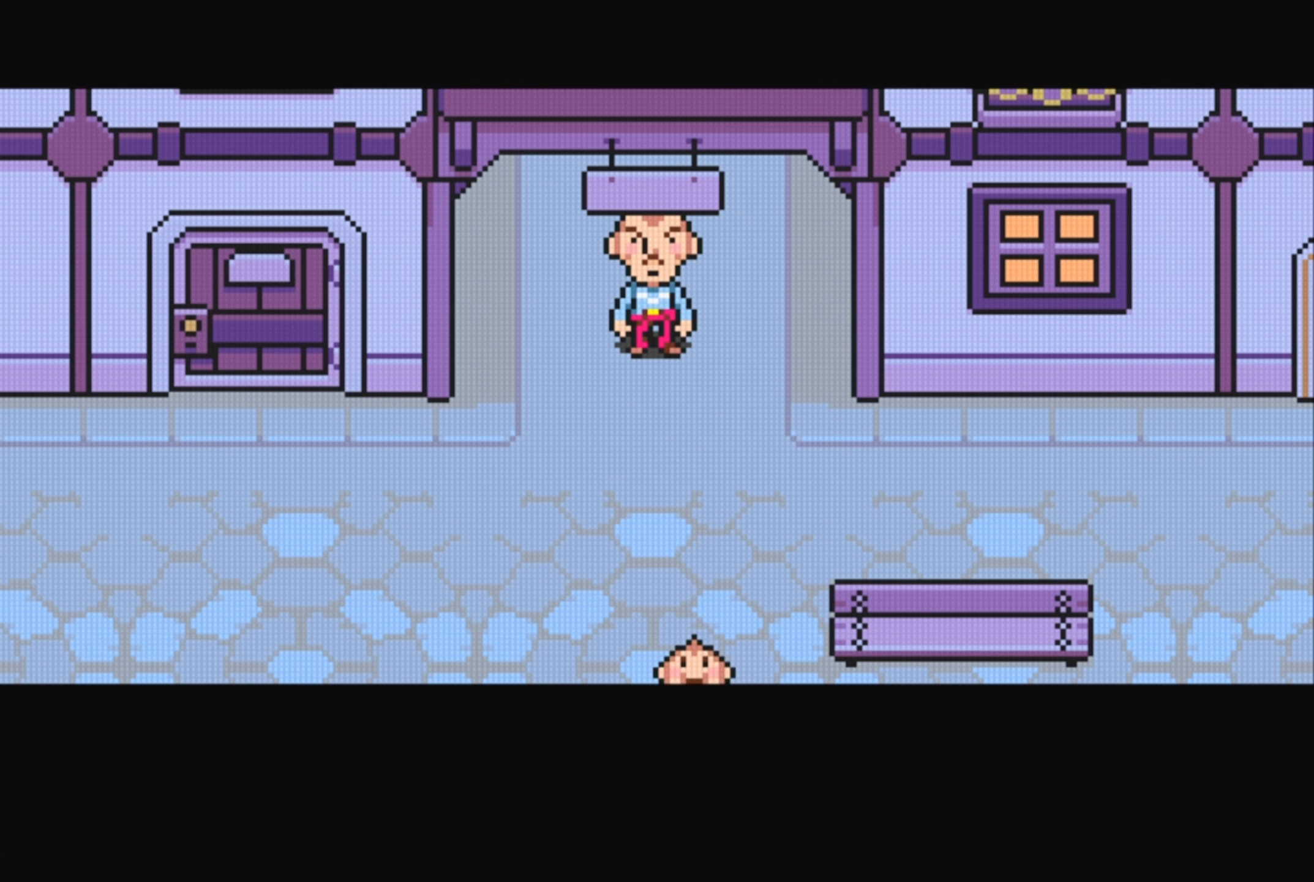
{"buttons": [], "events": []}
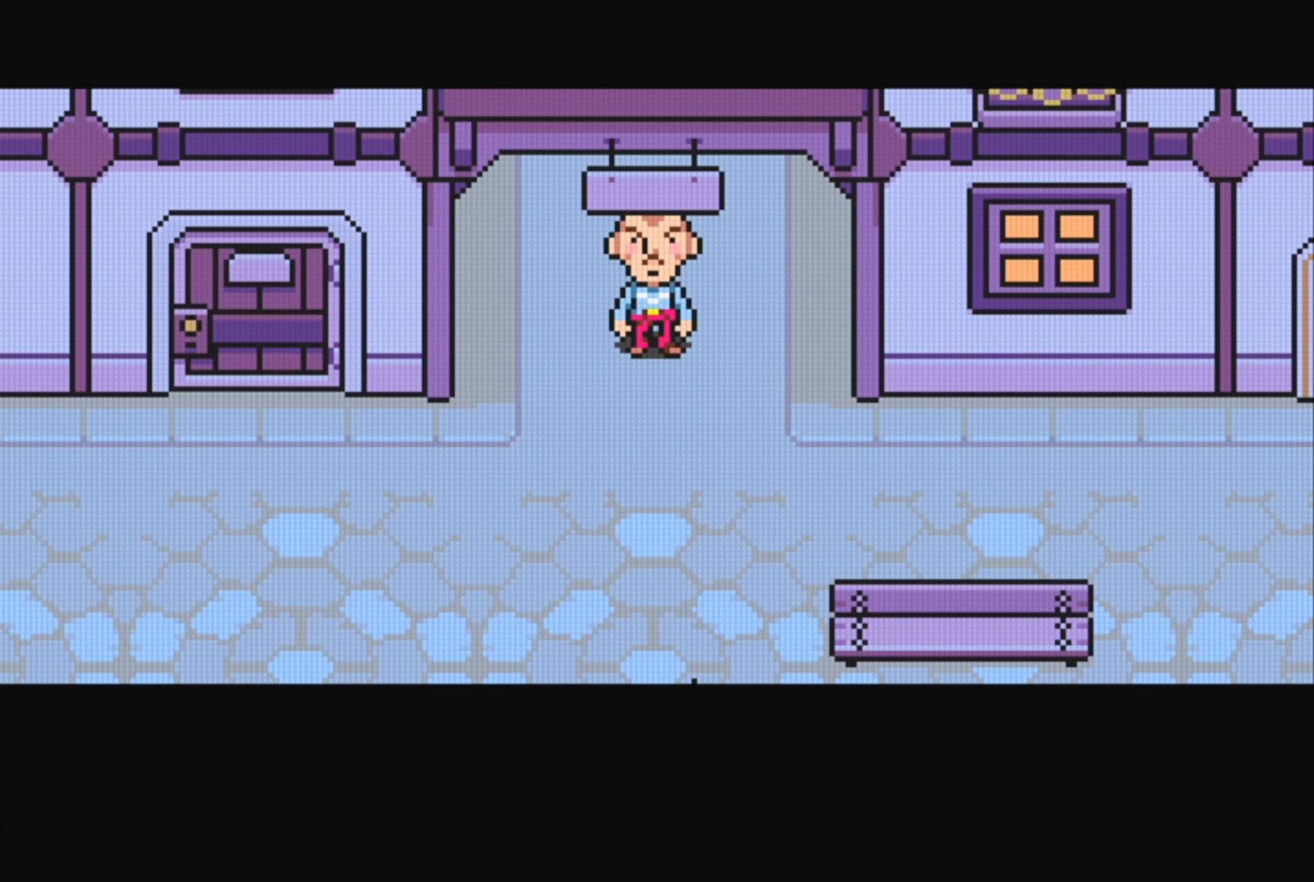
{"buttons": [], "events": [[300, "DPAD_DOWN", "down"], [466, "DPAD_DOWN", "up"]]}
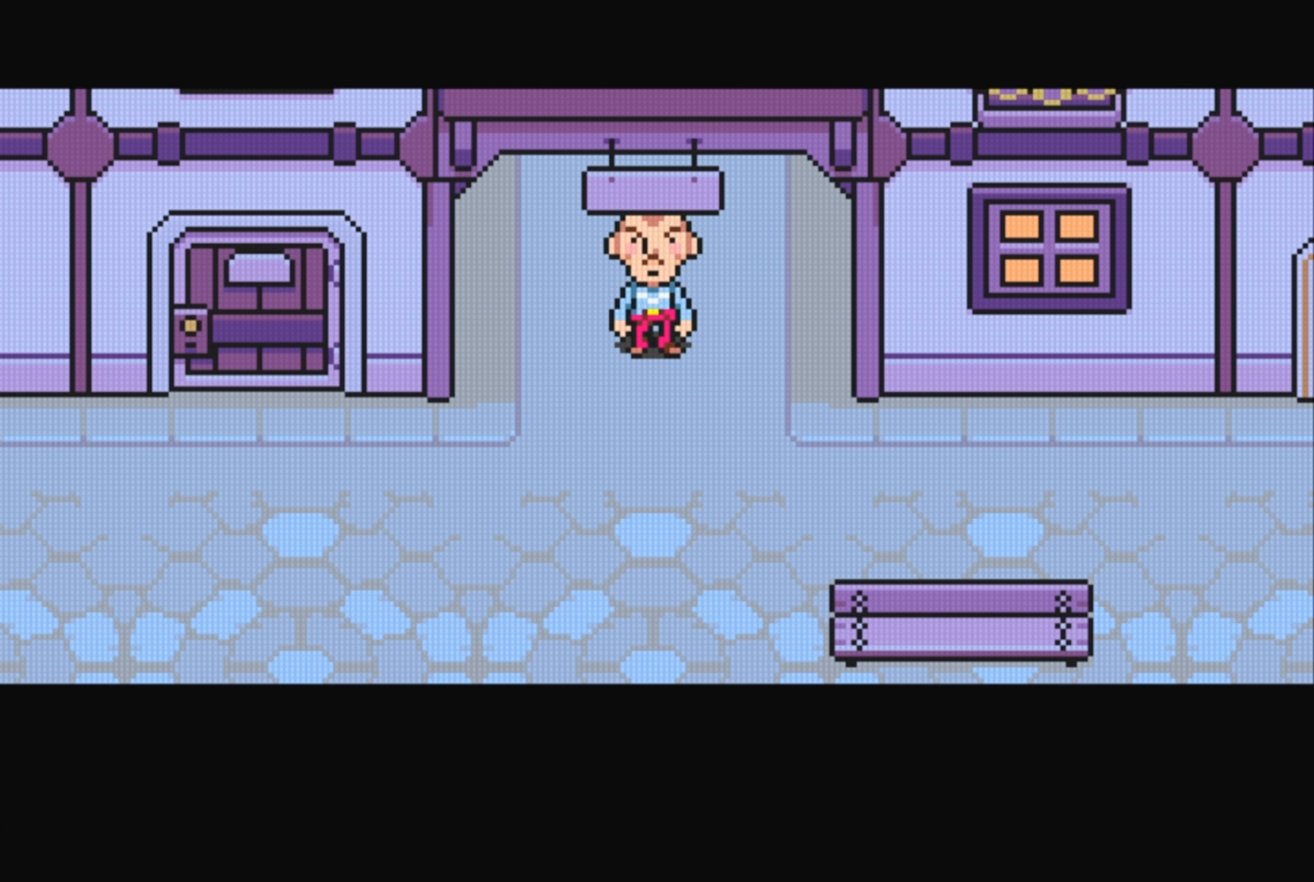
{"buttons": ["DPAD_DOWN"], "events": [[417, "DPAD_DOWN", "down"]]}
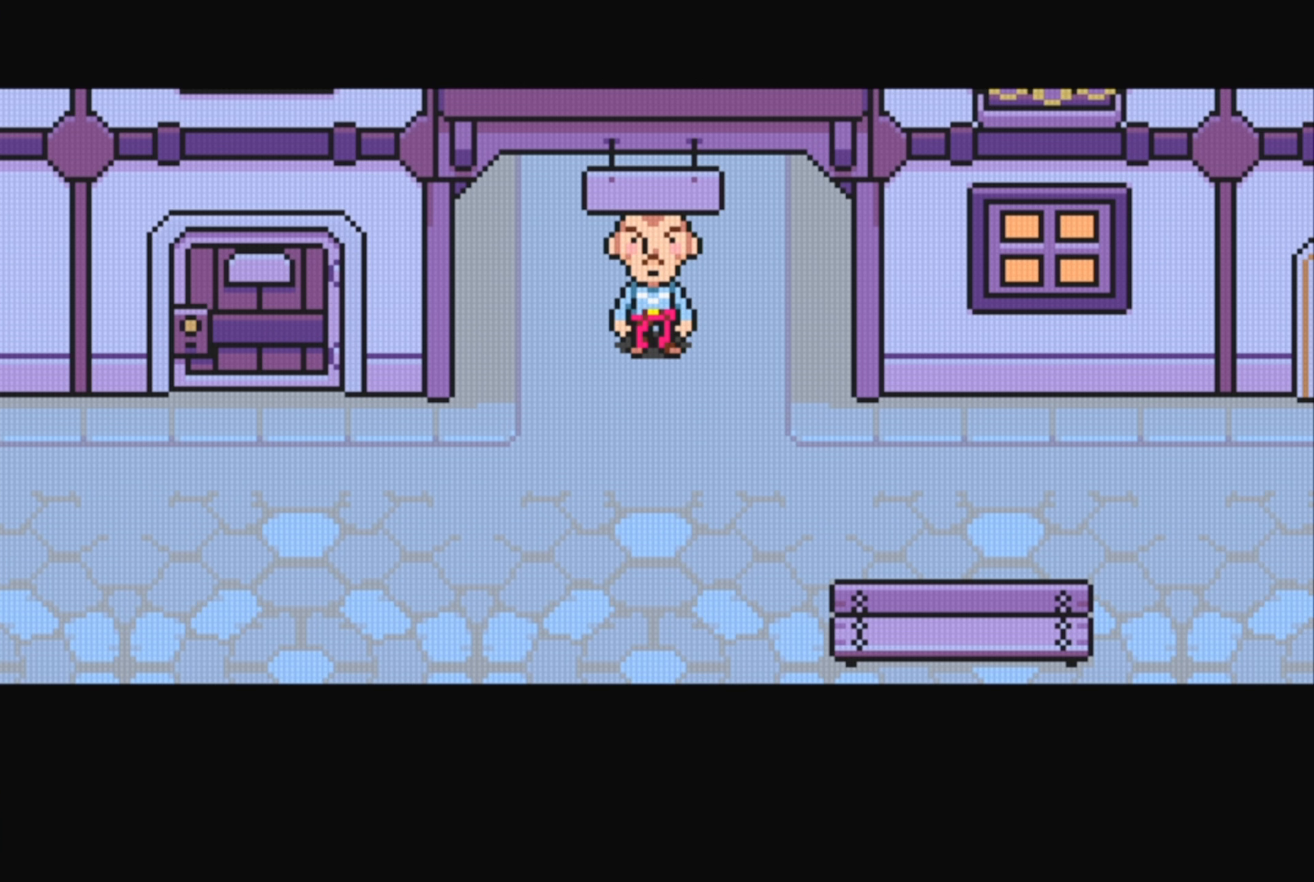
{"buttons": [], "events": [[33, "DPAD_DOWN", "up"], [50, "DPAD_DOWN", "down"], [233, "DPAD_DOWN", "up"]]}
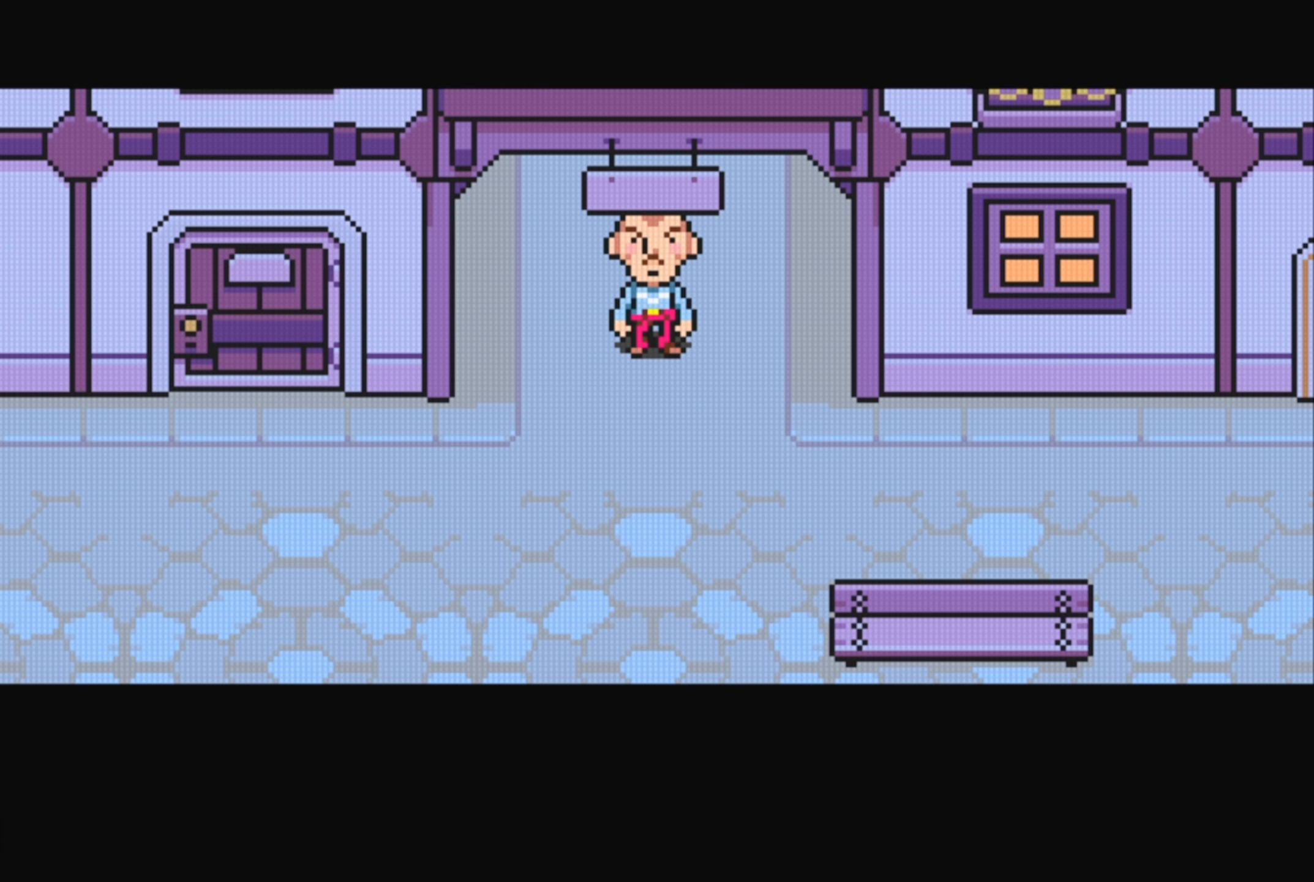
{"buttons": [], "events": [[117, "DPAD_DOWN", "down"], [183, "DPAD_DOWN", "up"]]}
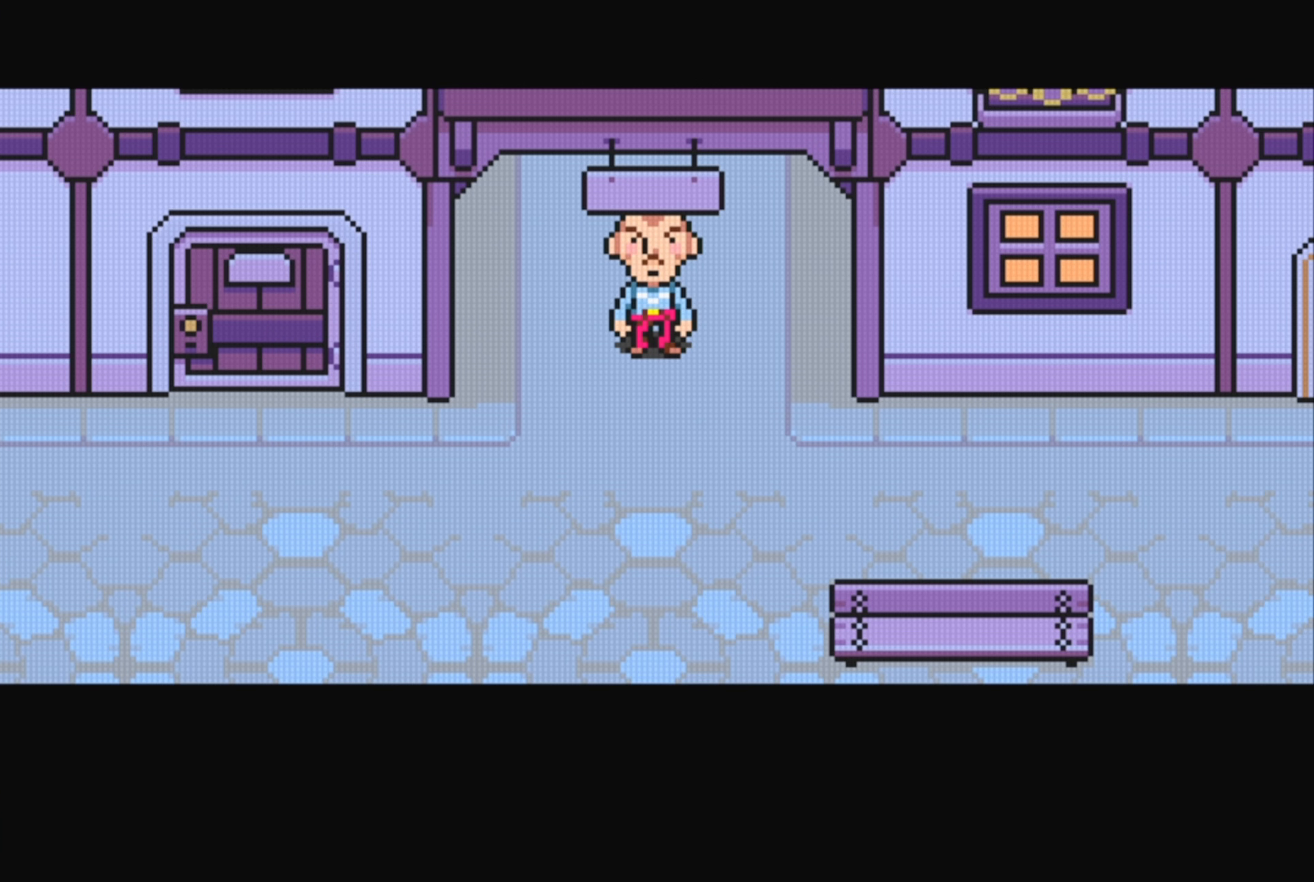
{"buttons": ["DPAD_DOWN"], "events": [[250, "DPAD_DOWN", "down"], [350, "DPAD_DOWN", "up"], [450, "DPAD_DOWN", "down"]]}
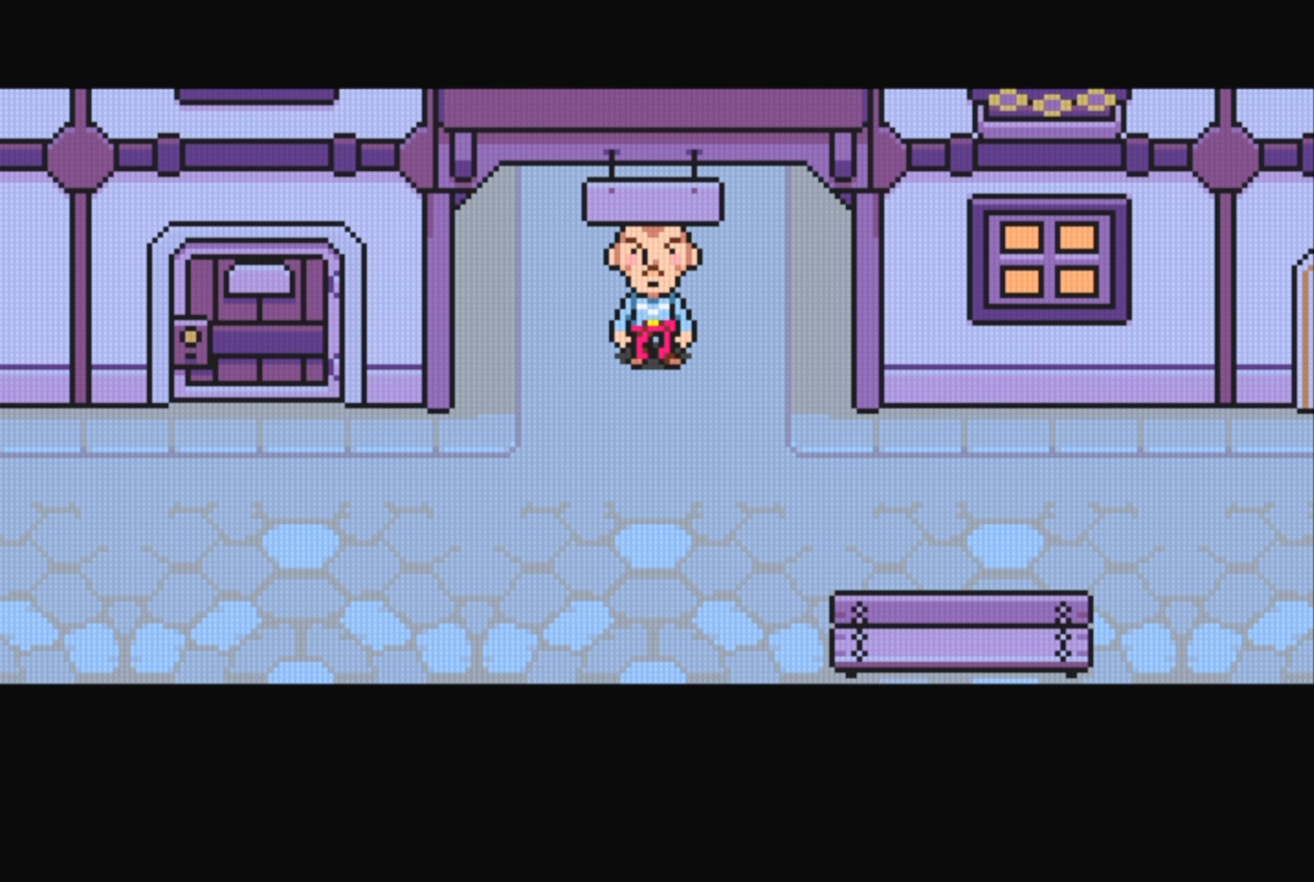
{"buttons": [], "events": [[100, "DPAD_DOWN", "up"]]}
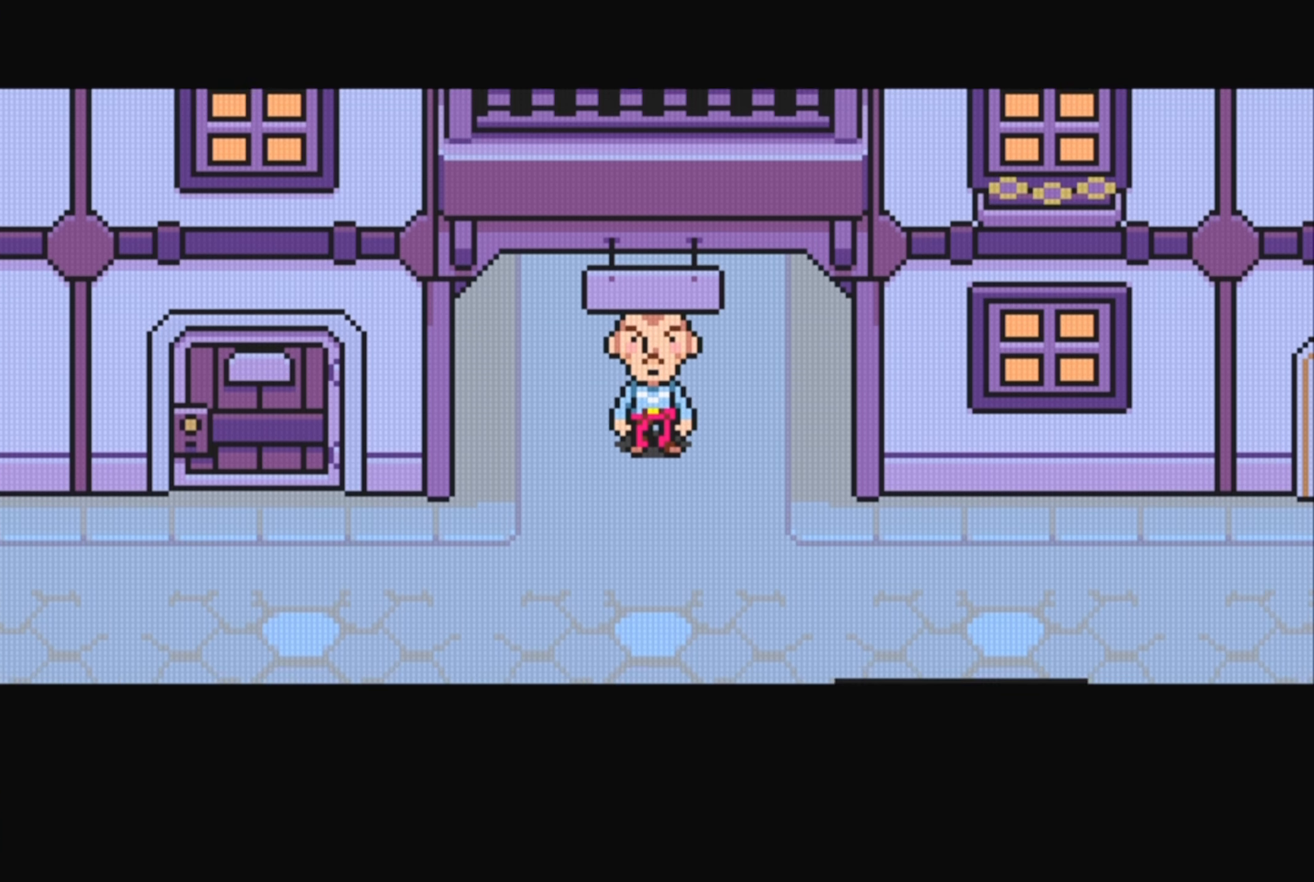
{"buttons": [], "events": [[83, "DPAD_UP", "down"], [233, "DPAD_UP", "up"]]}
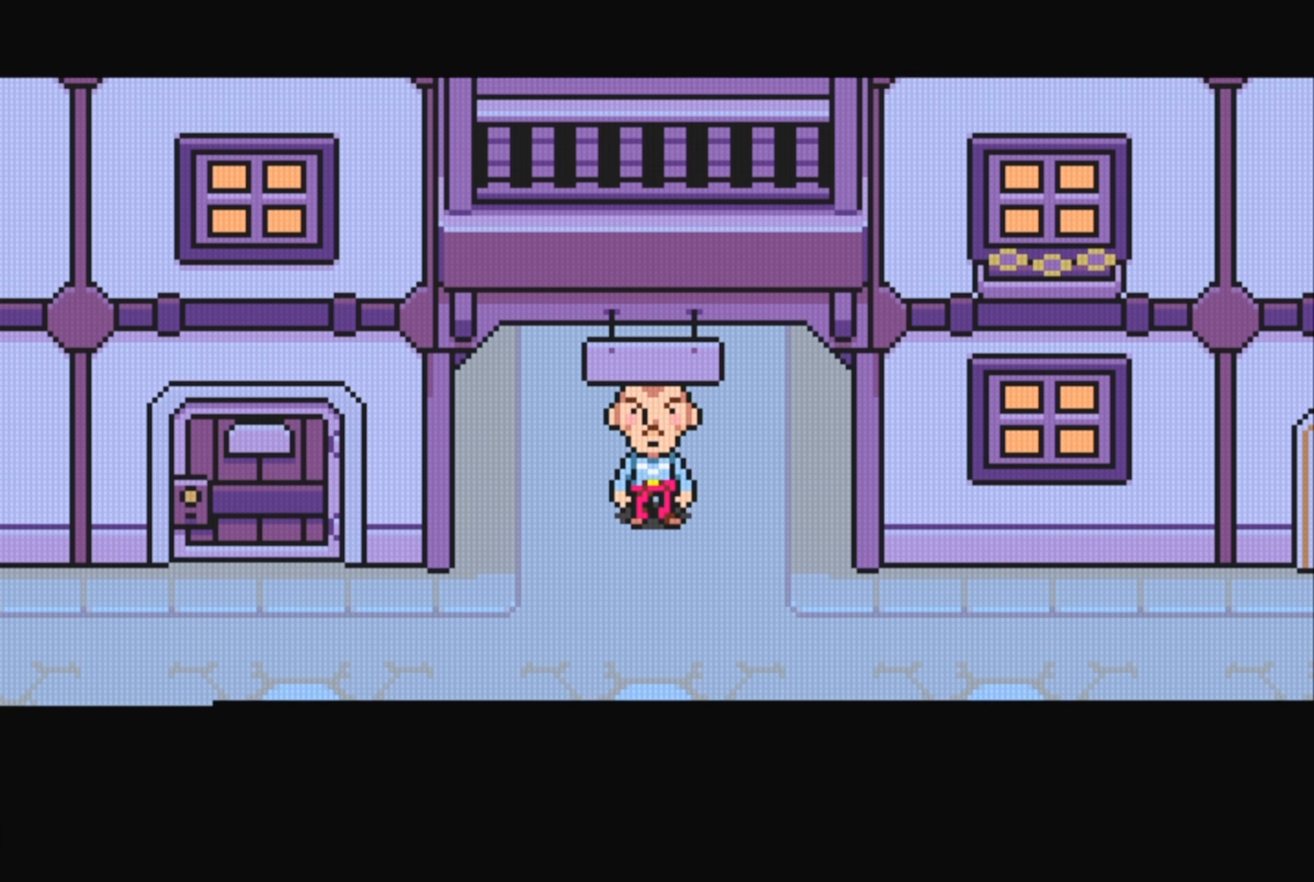
{"buttons": ["DPAD_UP"], "events": [[250, "DPAD_UP", "down"], [300, "DPAD_UP", "up"], [417, "DPAD_UP", "down"]]}
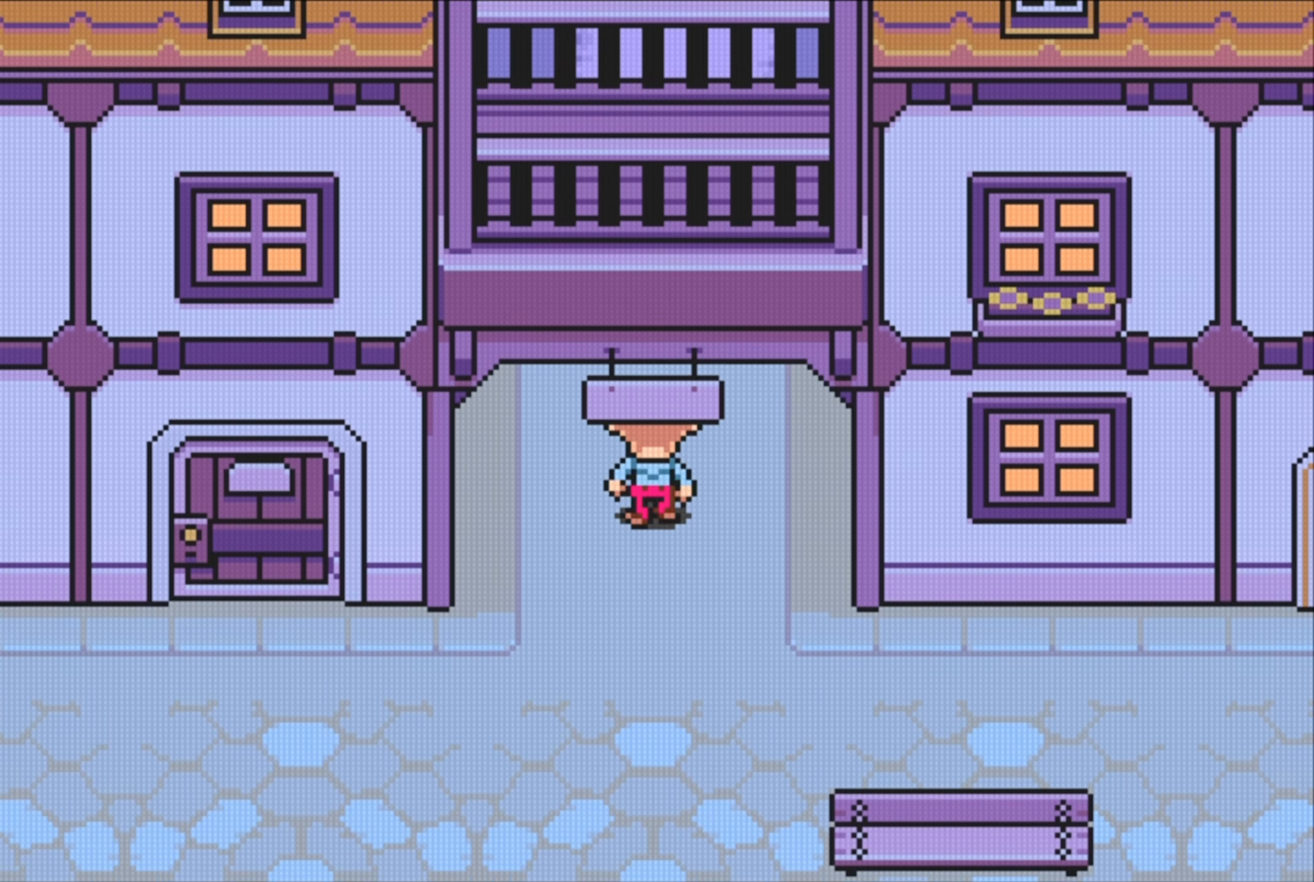
{"buttons": ["B"], "events": [[50, "DPAD_UP", "up"], [150, "B", "down"]]}
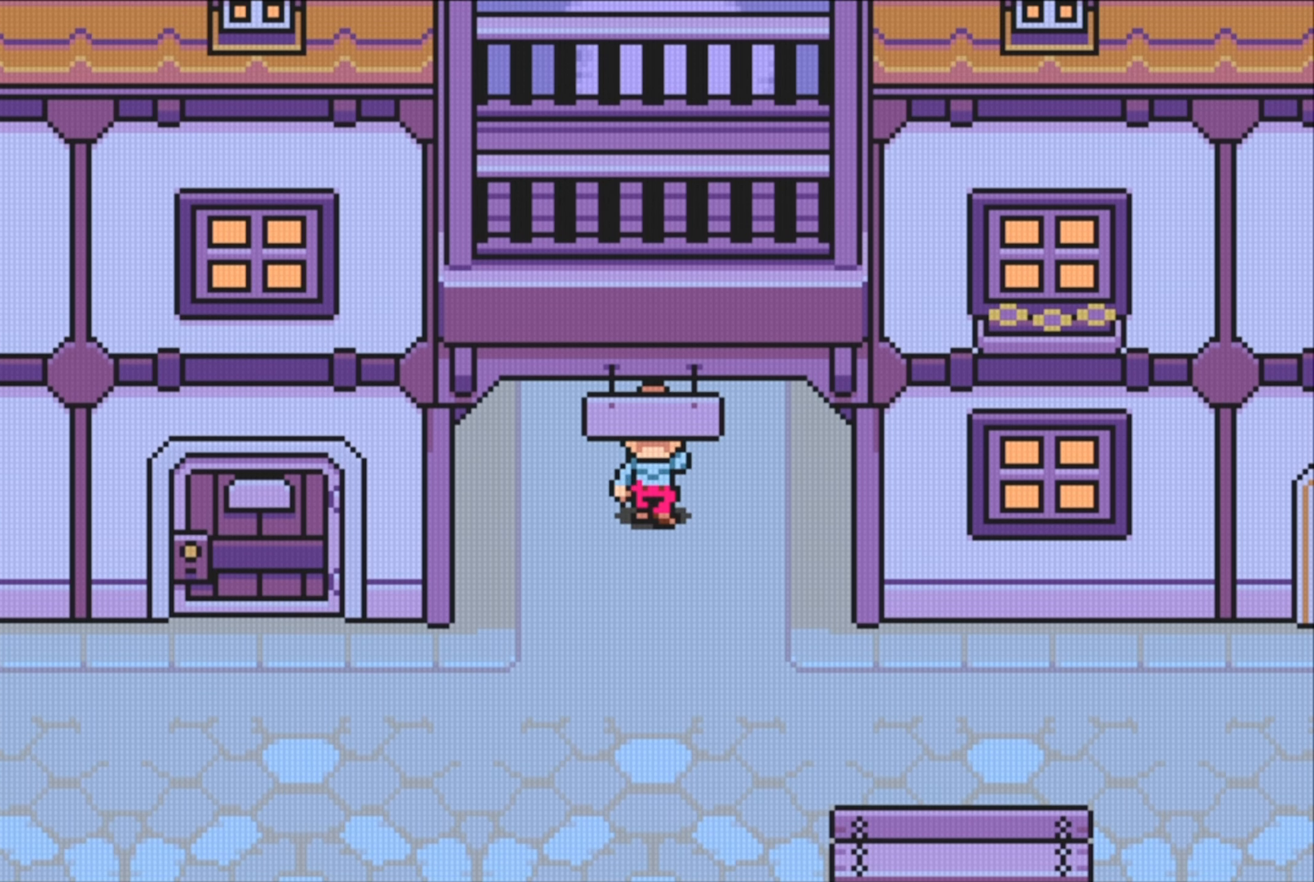
{"buttons": [], "events": [[83, "B", "up"]]}
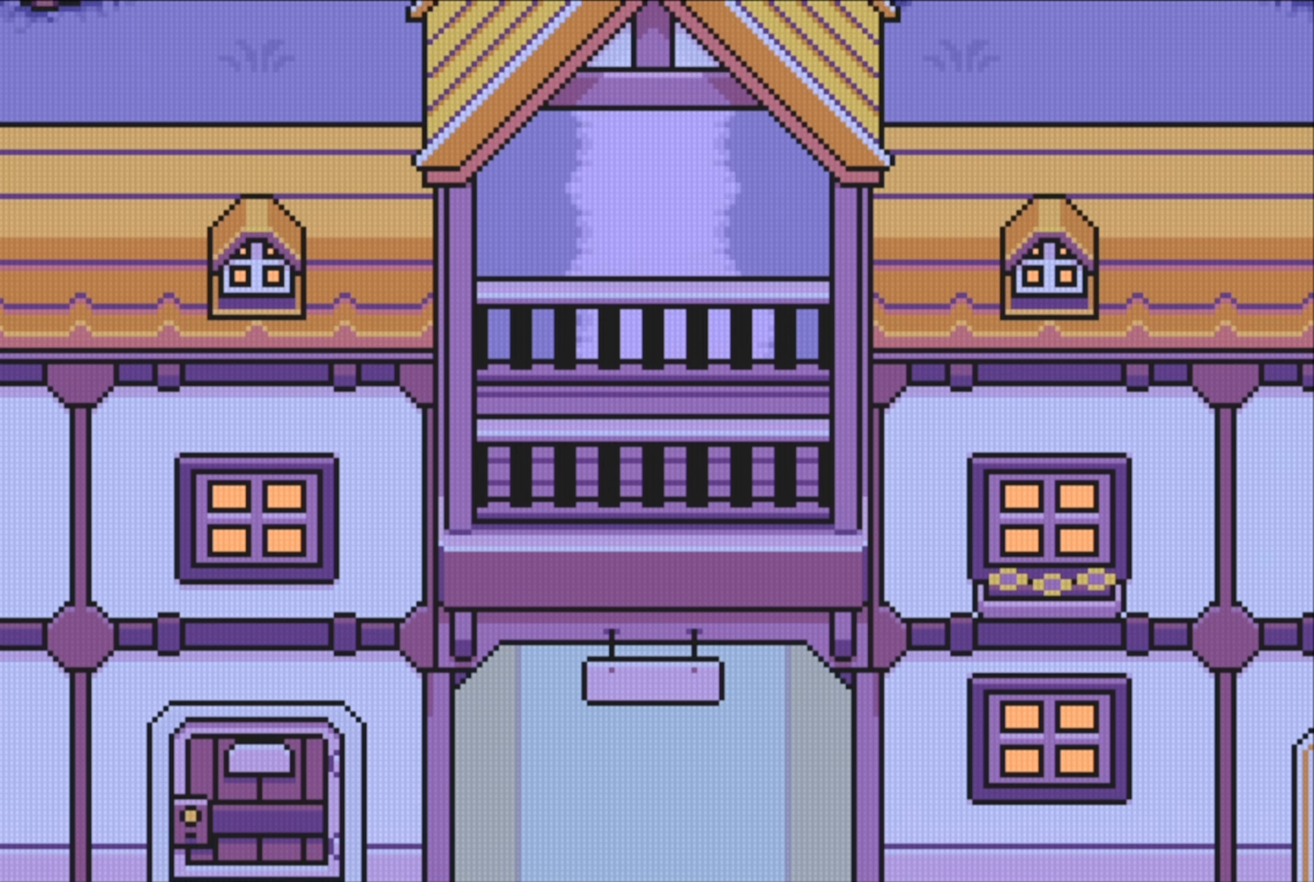
{"buttons": [], "events": []}
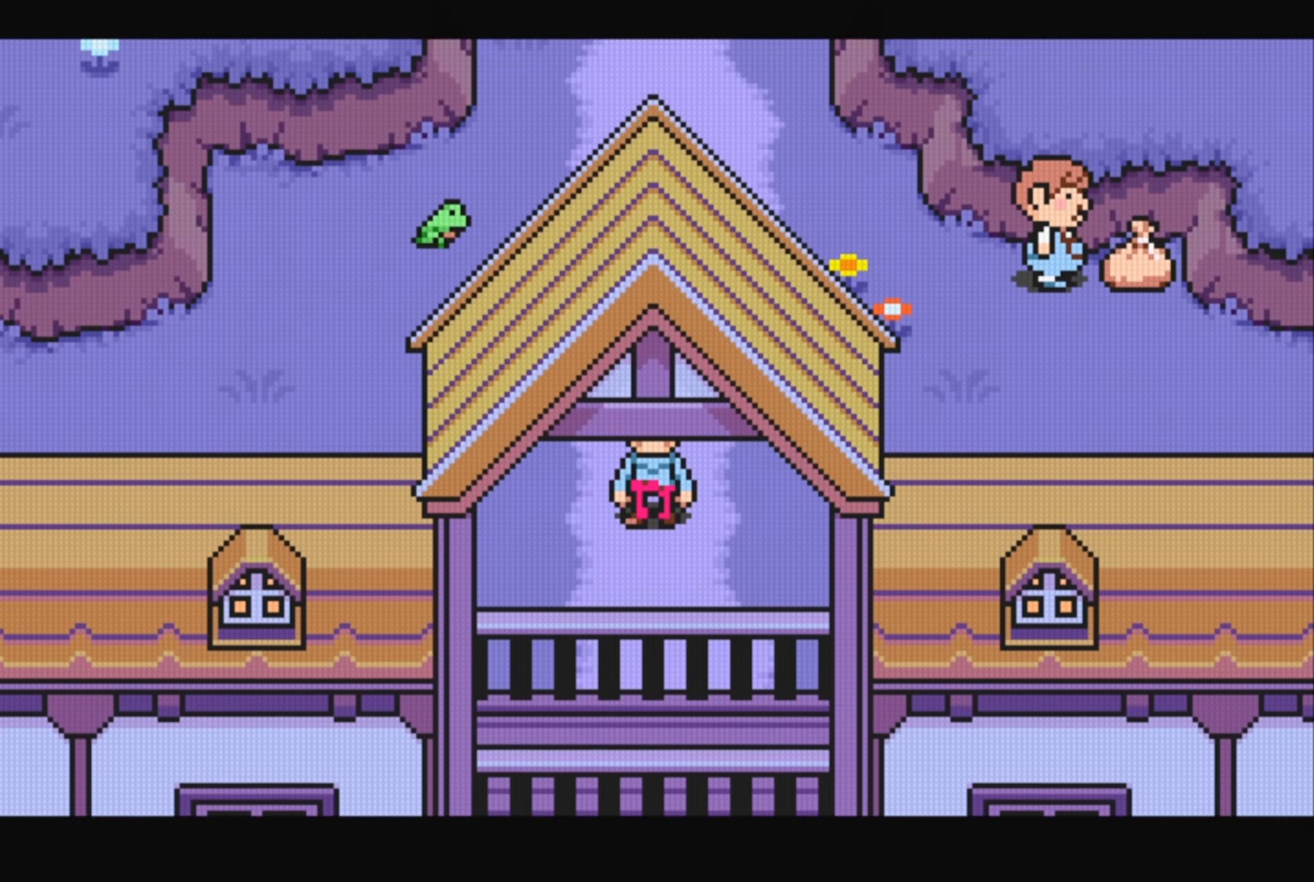
{"buttons": [], "events": []}
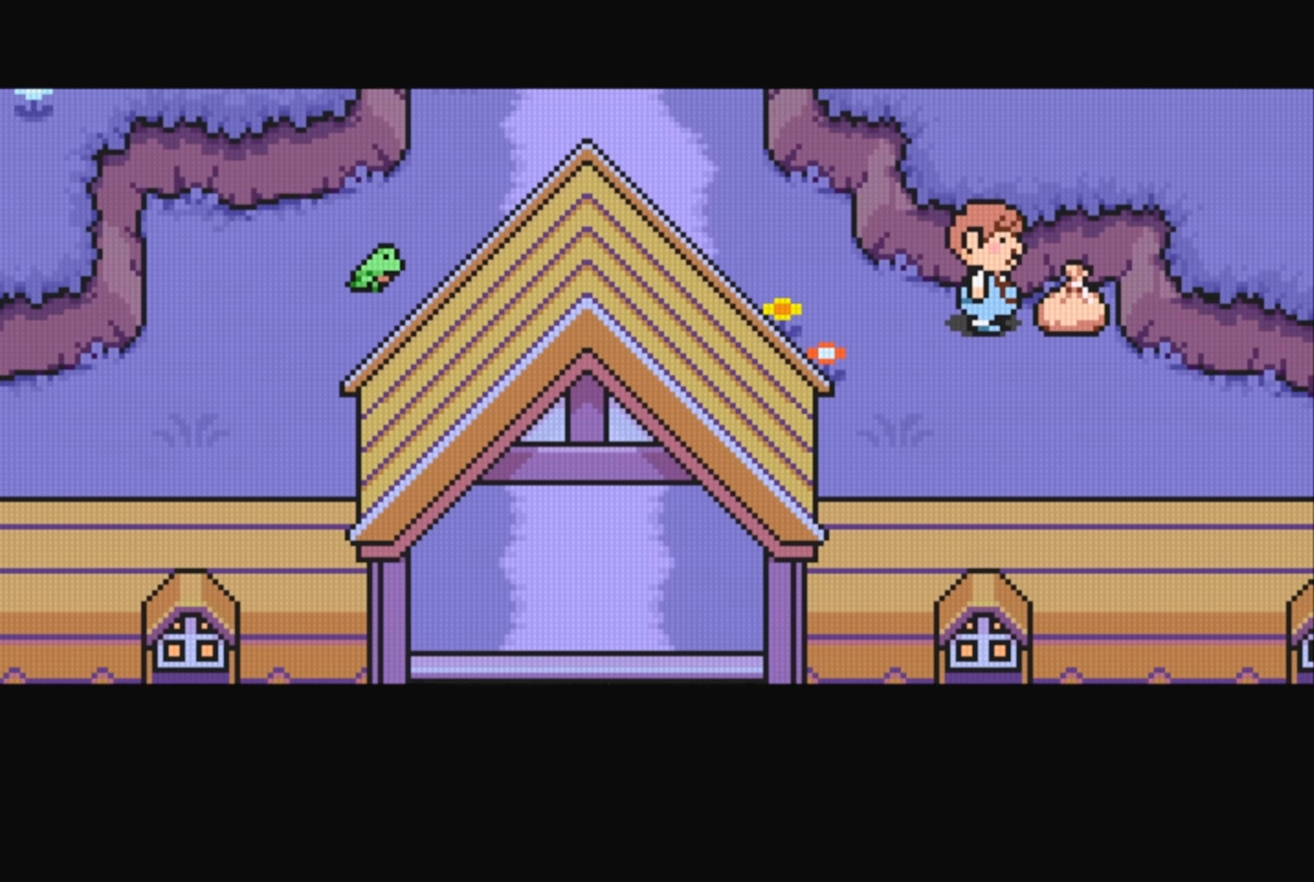
{"buttons": [], "events": []}
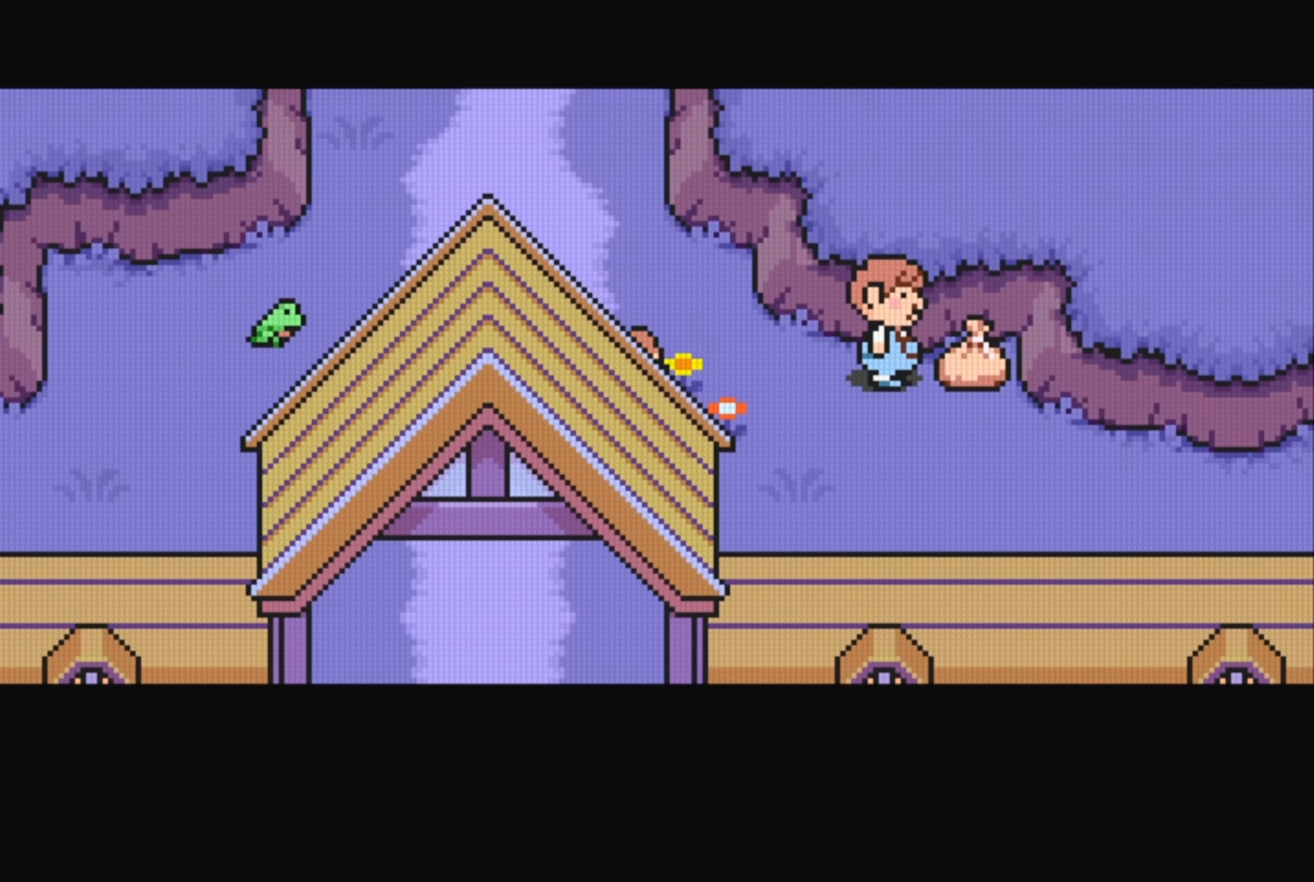
{"buttons": [], "events": []}
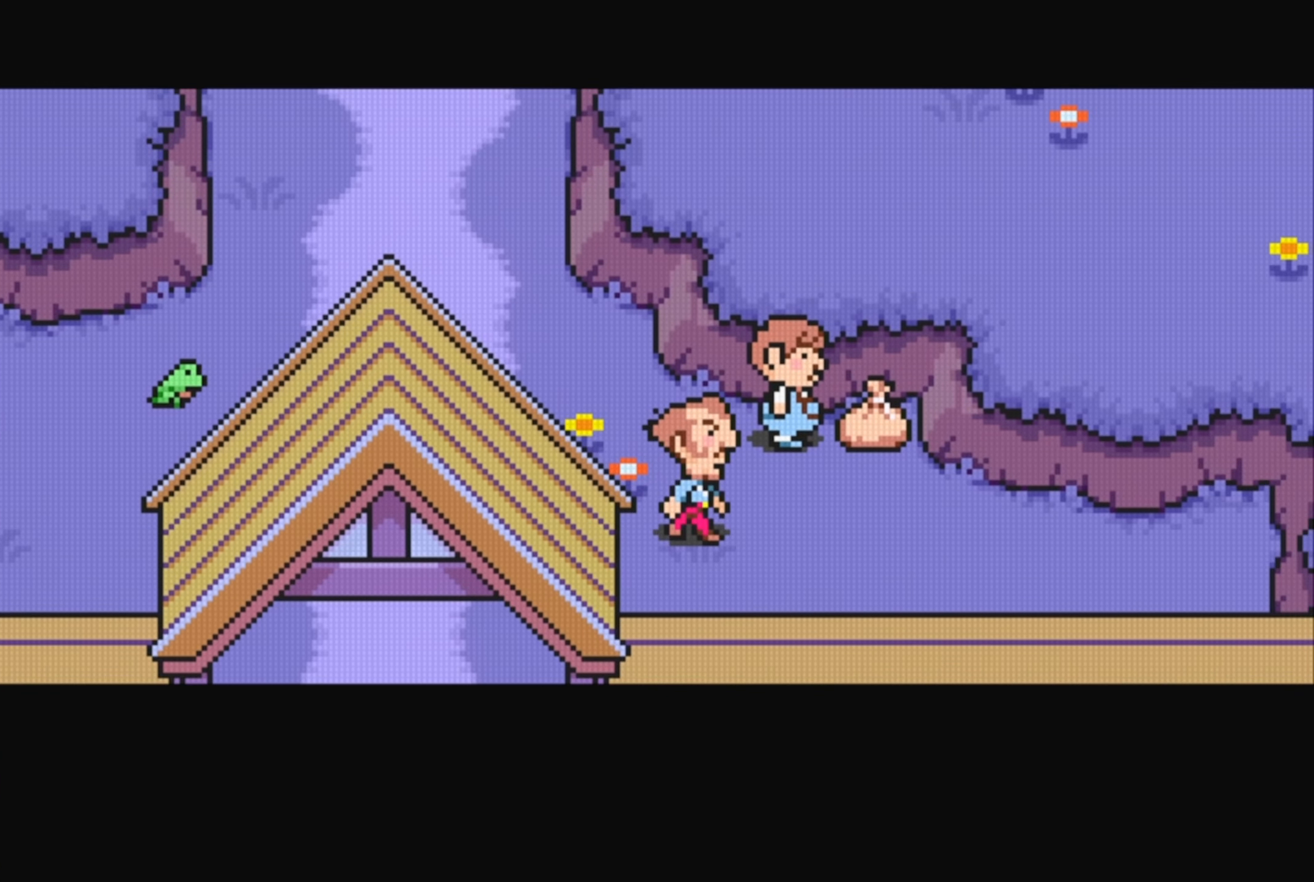
{"buttons": [], "events": []}
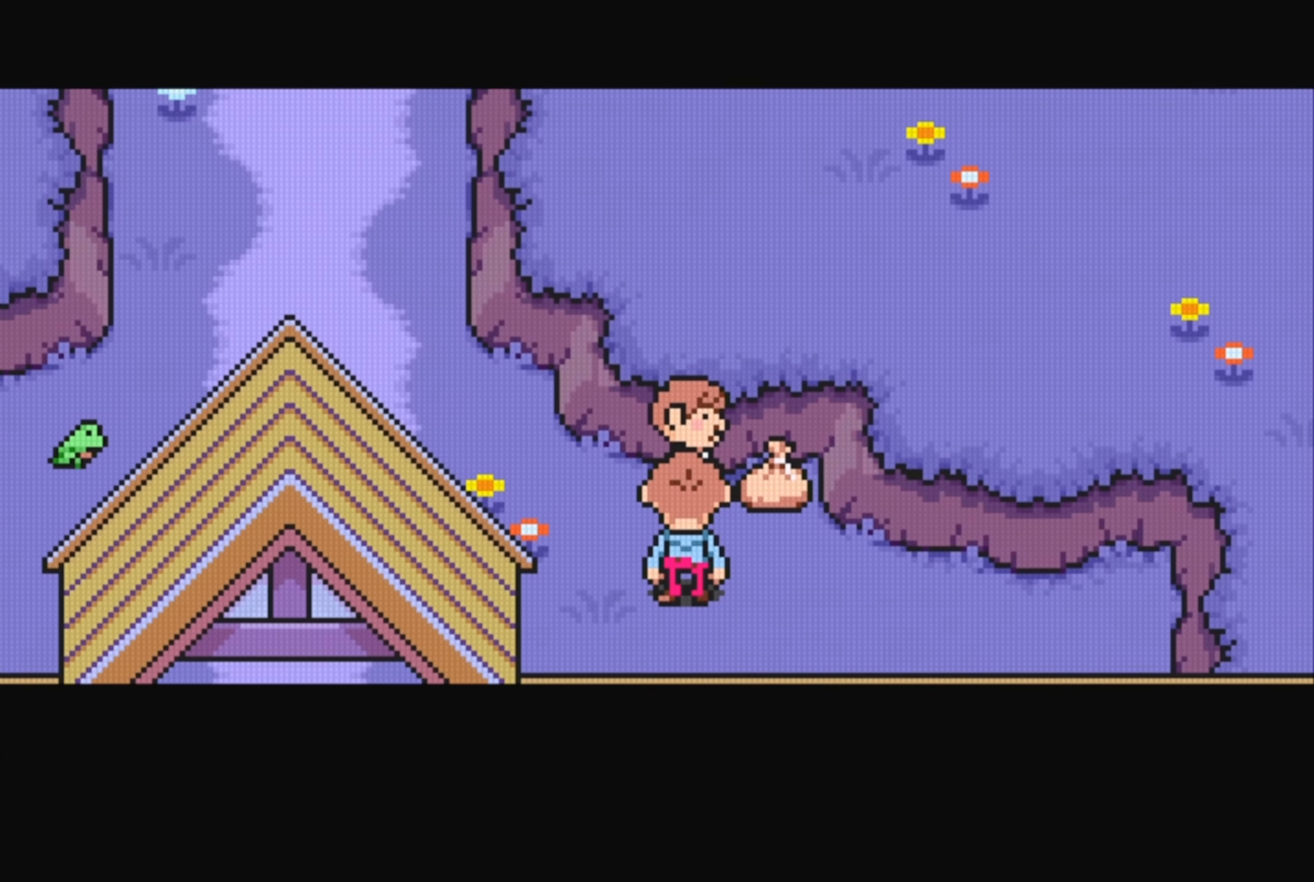
{"buttons": [], "events": []}
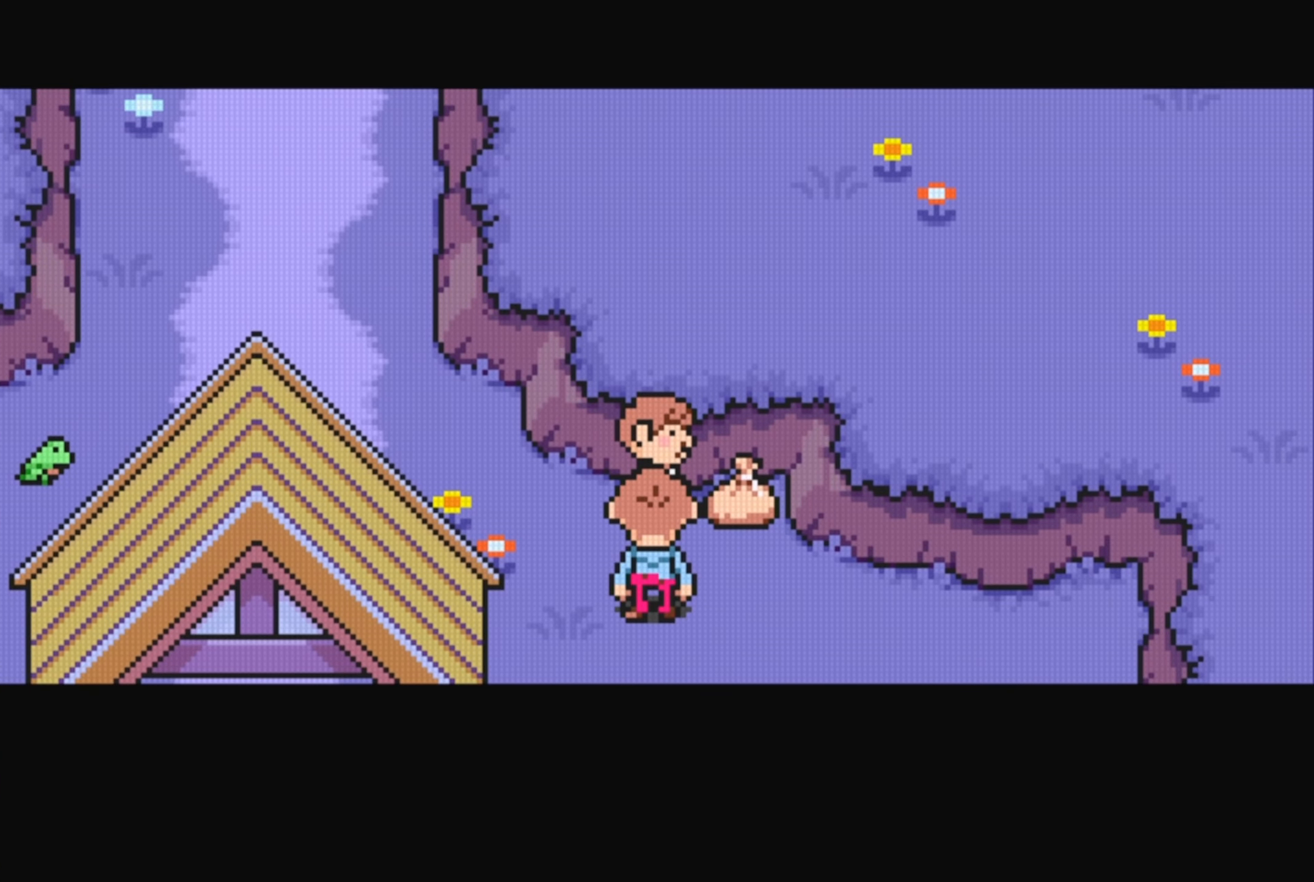
{"buttons": [], "events": []}
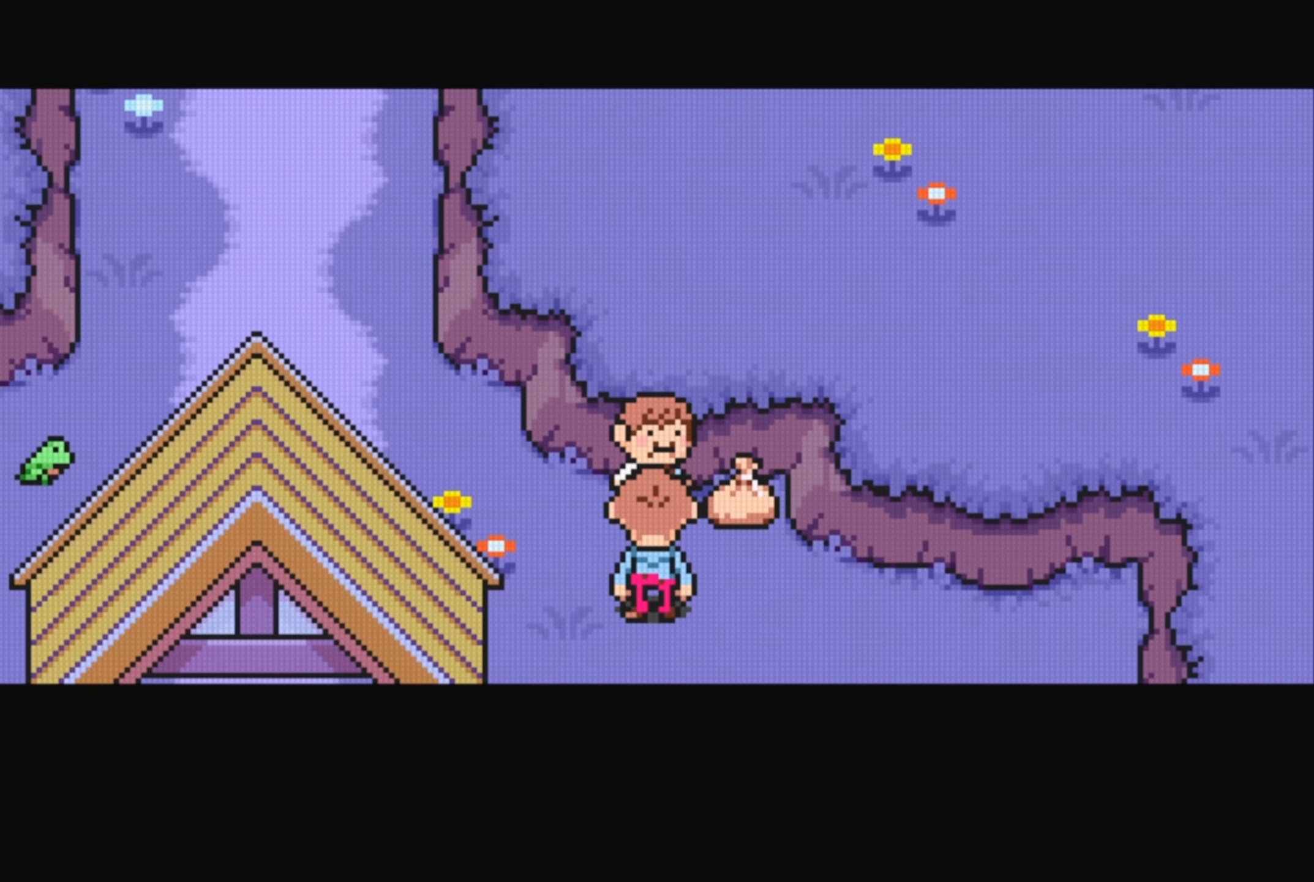
{"buttons": [], "events": []}
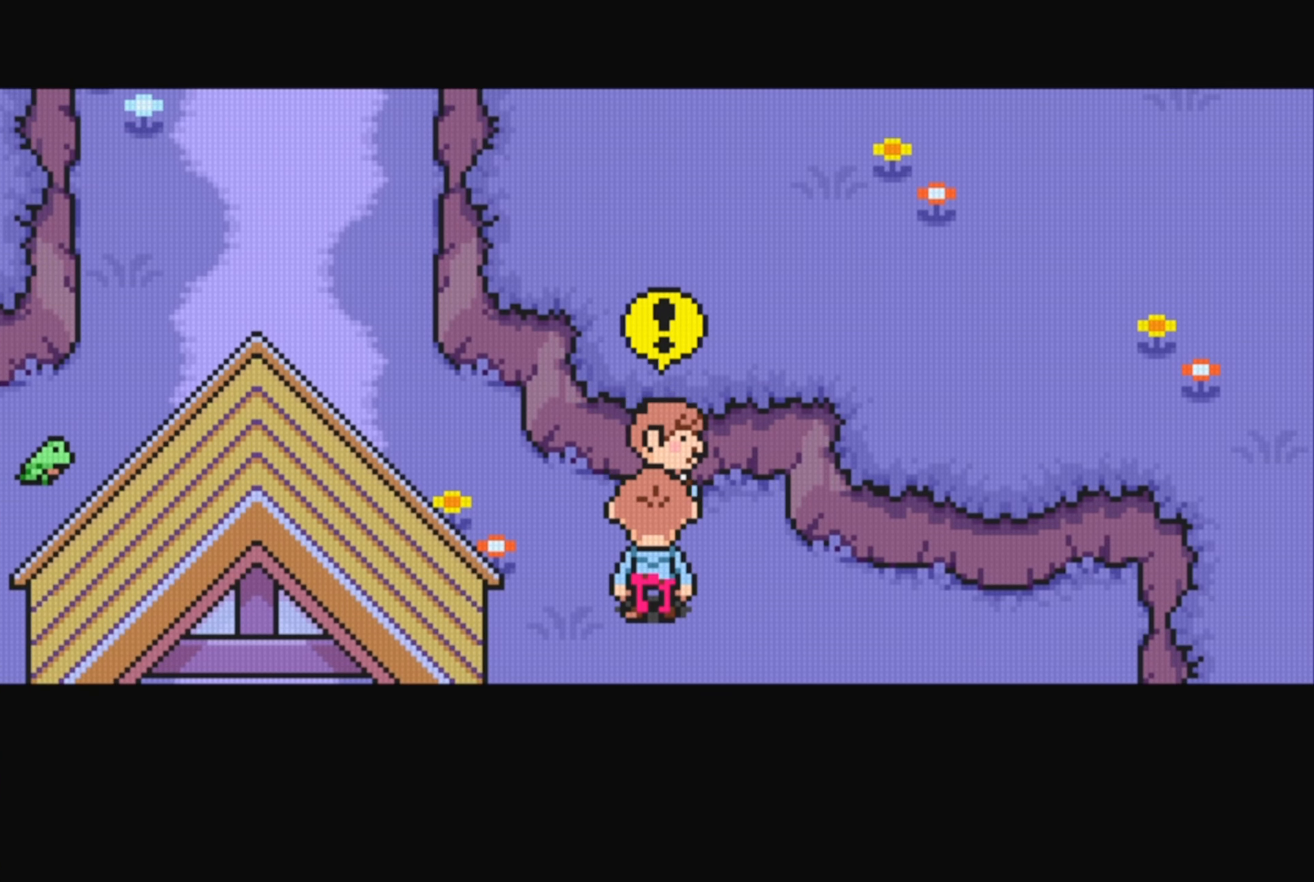
{"buttons": [], "events": []}
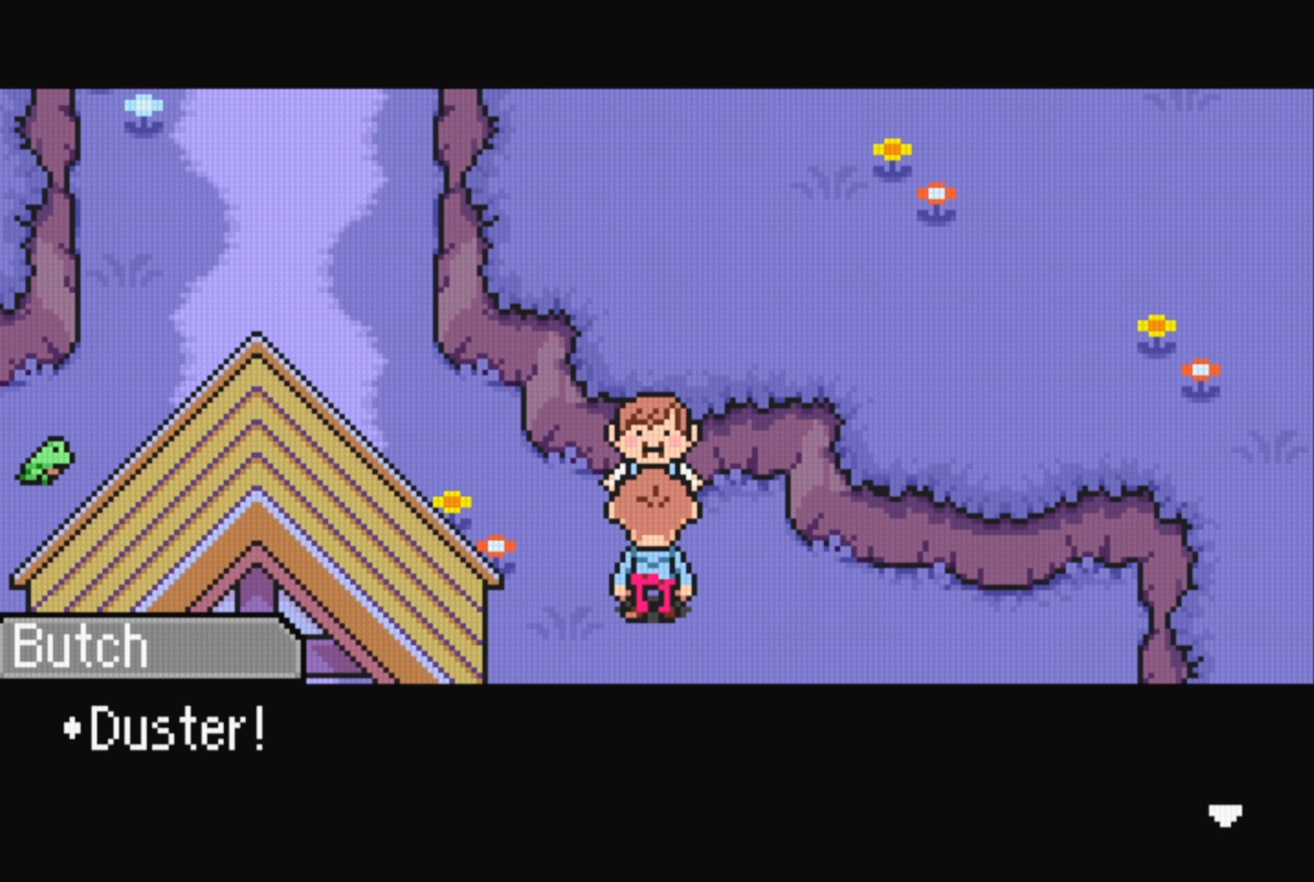
{"buttons": [], "events": []}
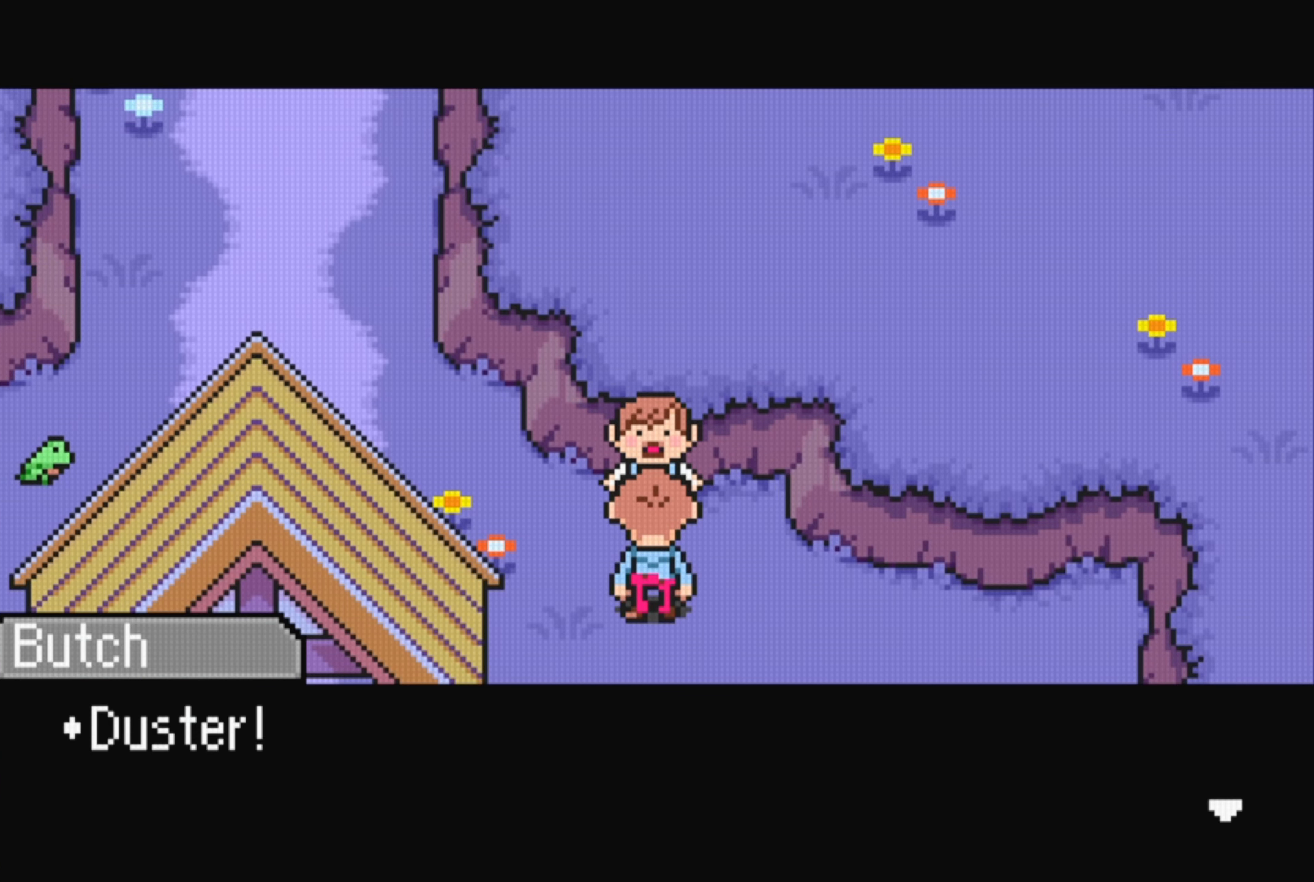
{"buttons": [], "events": [[234, "A", "down"], [367, "A", "up"]]}